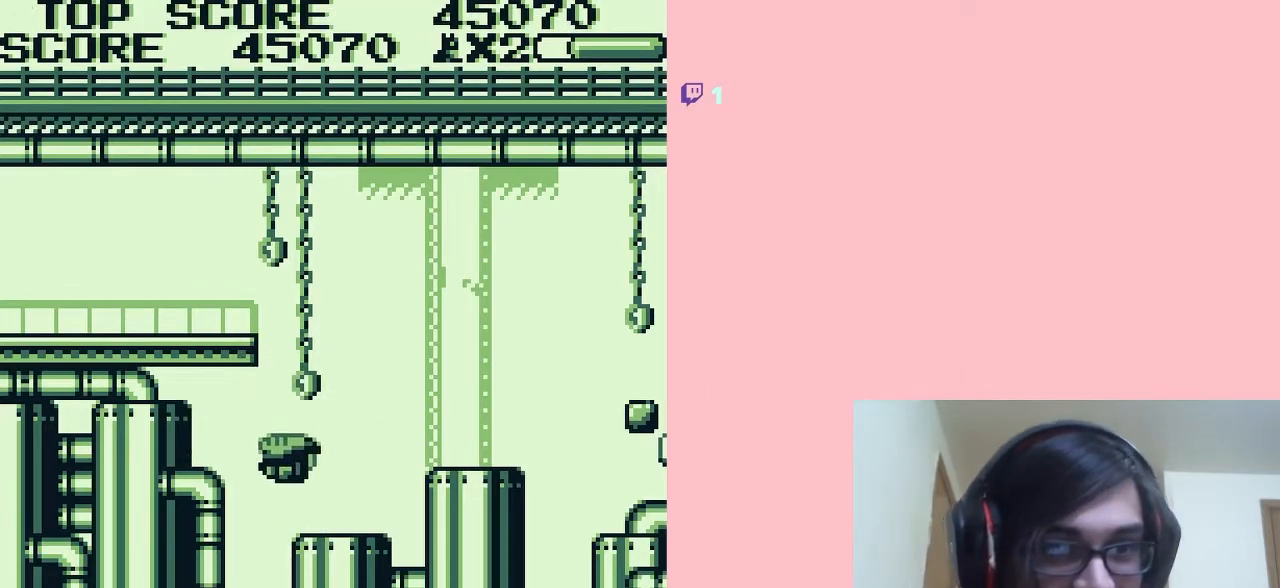
Gameplay with a controller (Nintendo layout); each line is a JSON object with the inputs held at the frame after it (dt_ms = milliseconds from this image to that frame). "events" lists button and stick changes between this image and that frame as [ms after this image, input, new state], when the widget could be followed in between. Not read: L2 L3 R2 R3.
{"dt_ms": 1000, "buttons": ["A"], "left_stick": "center", "right_stick": "center"}
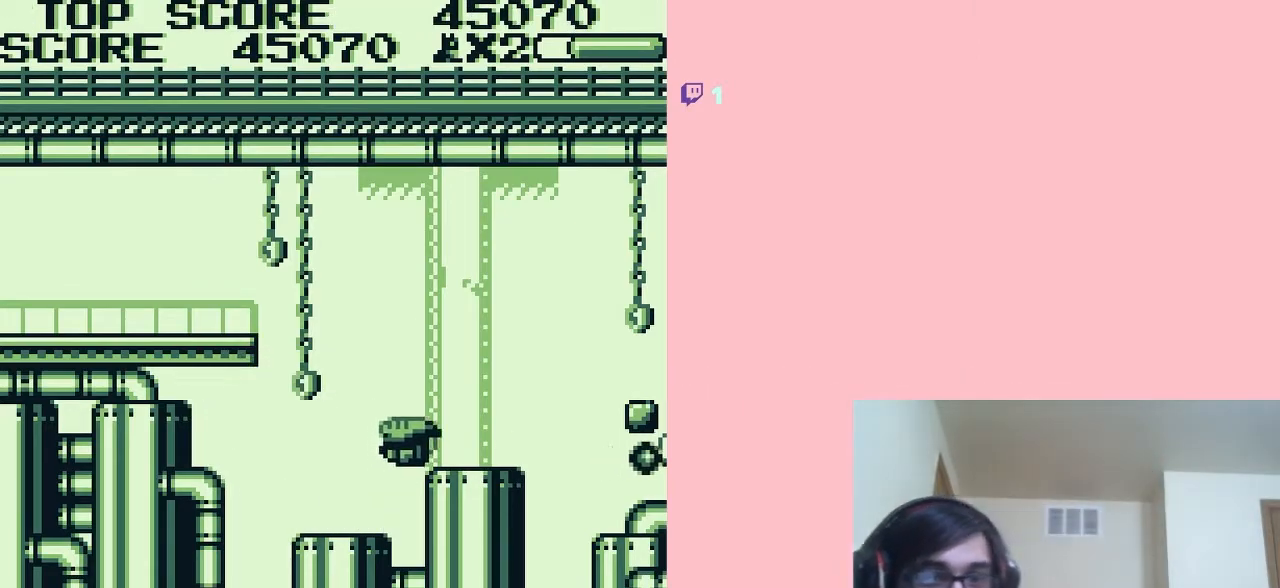
{"dt_ms": 500, "buttons": [], "left_stick": "center", "right_stick": "center", "events": [[33, "A", "up"], [150, "A", "down"], [217, "A", "up"], [350, "A", "down"], [417, "A", "up"]]}
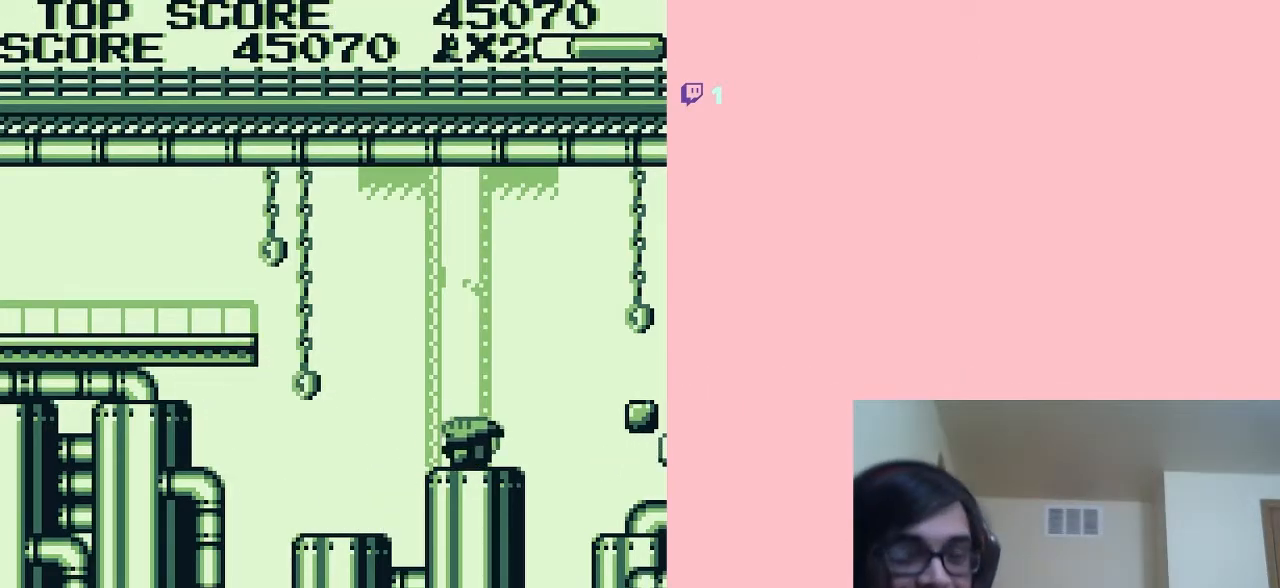
{"dt_ms": 500, "buttons": [], "left_stick": "center", "right_stick": "center", "events": [[33, "A", "down"], [67, "A", "up"], [250, "A", "down"], [350, "A", "up"]]}
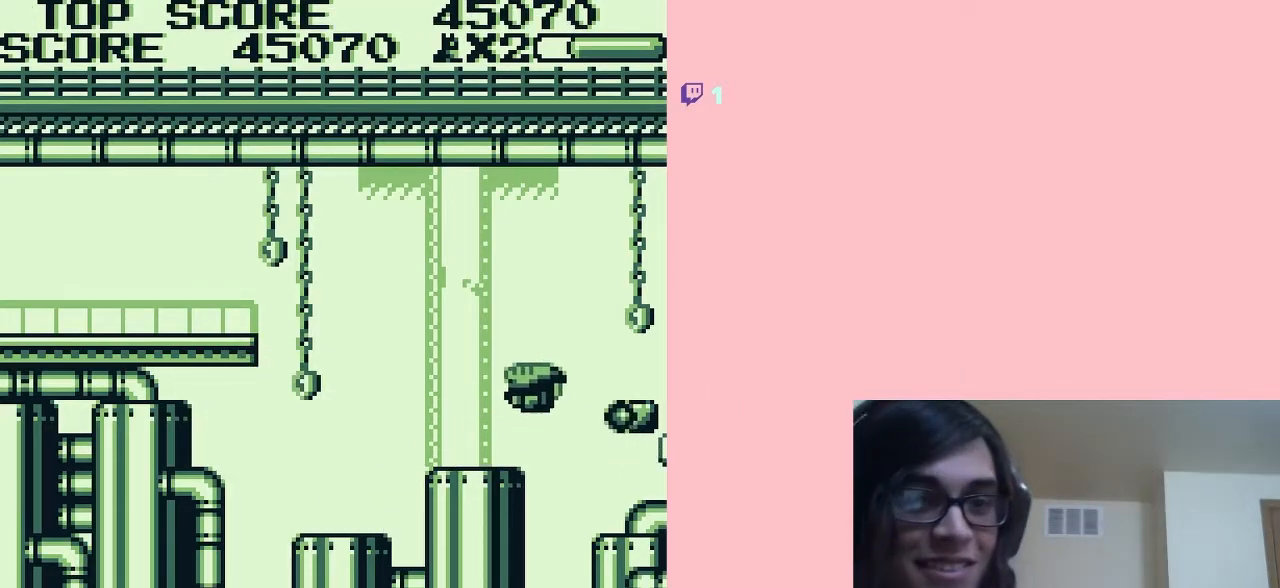
{"dt_ms": 500, "buttons": ["DPAD_RIGHT"], "left_stick": "center", "right_stick": "center", "events": [[433, "DPAD_RIGHT", "down"]]}
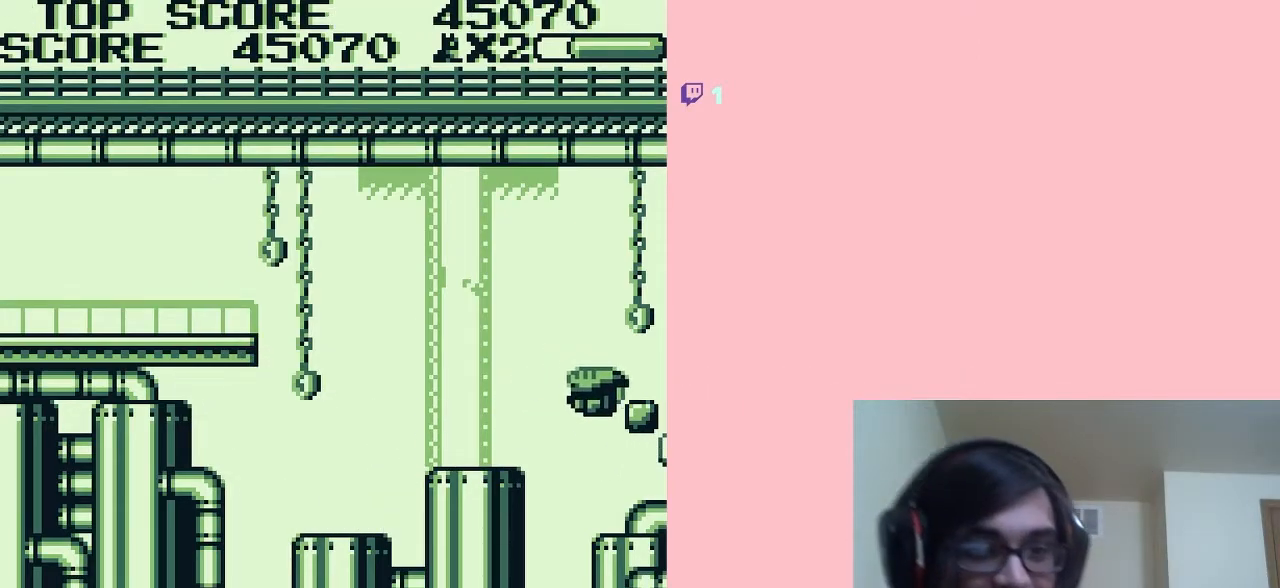
{"dt_ms": 500, "buttons": ["DPAD_RIGHT"], "left_stick": "center", "right_stick": "center", "events": []}
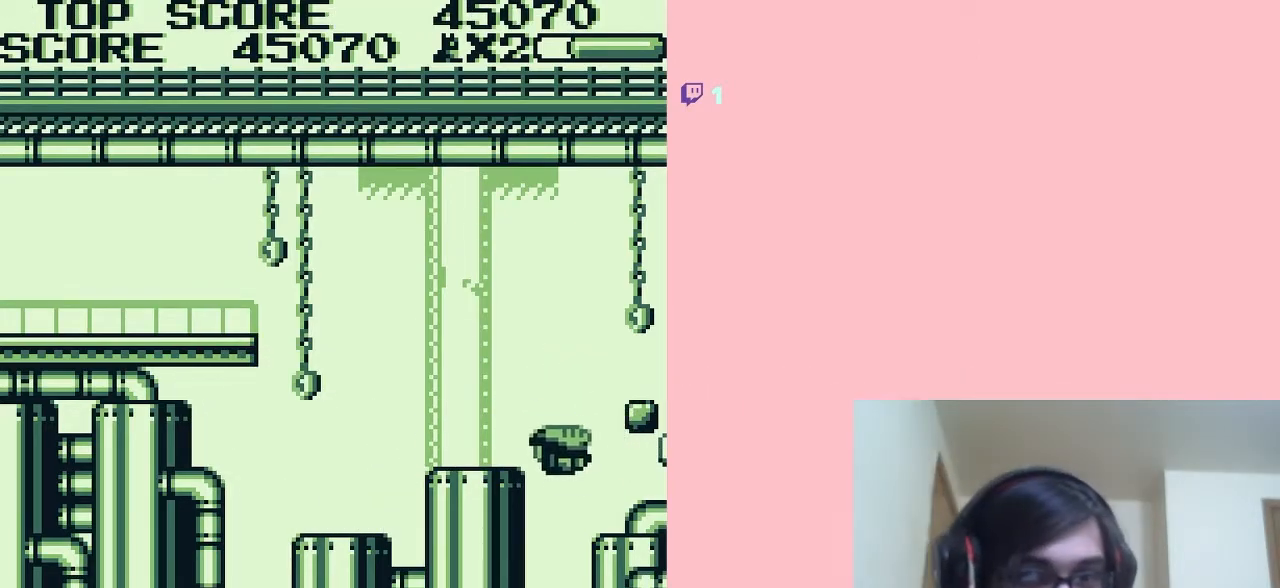
{"dt_ms": 500, "buttons": ["DPAD_RIGHT"], "left_stick": "center", "right_stick": "center", "events": []}
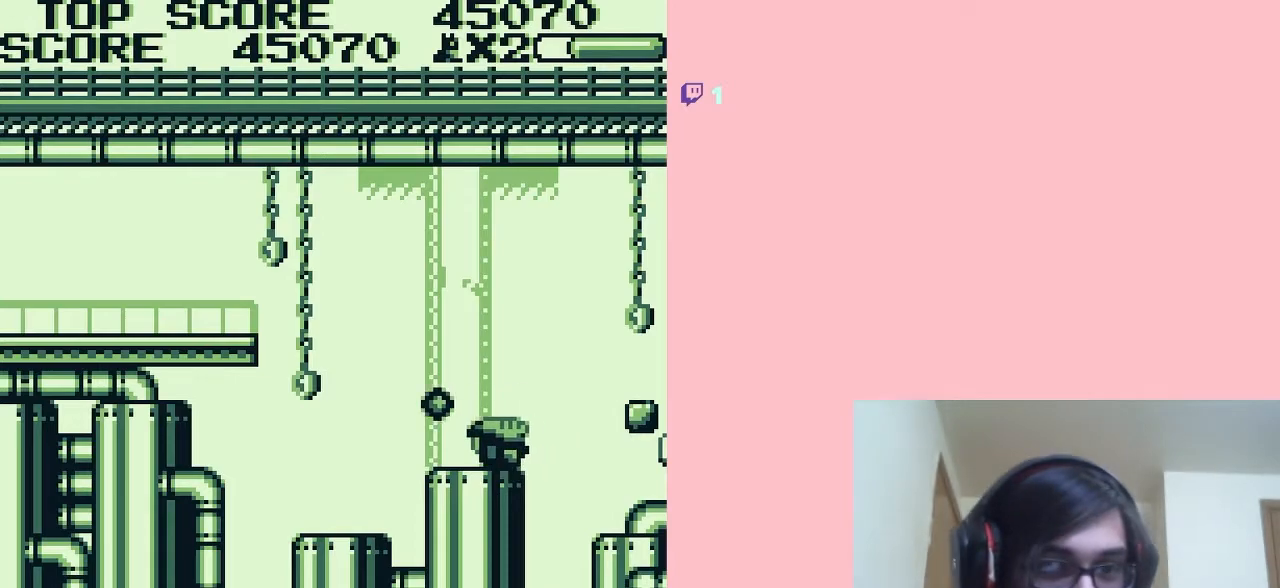
{"dt_ms": 500, "buttons": ["DPAD_RIGHT"], "left_stick": "center", "right_stick": "center", "events": [[217, "DPAD_RIGHT", "up"], [500, "DPAD_RIGHT", "down"]]}
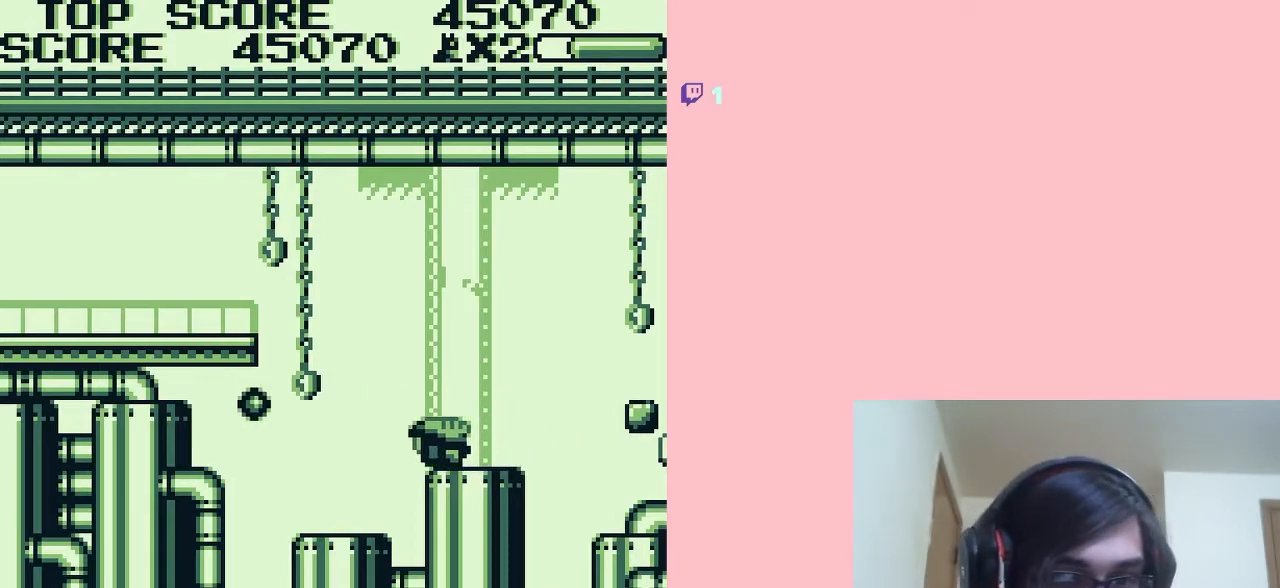
{"dt_ms": 500, "buttons": ["DPAD_RIGHT"], "left_stick": "center", "right_stick": "center", "events": [[117, "DPAD_RIGHT", "up"], [233, "DPAD_RIGHT", "down"], [383, "DPAD_RIGHT", "up"], [467, "DPAD_RIGHT", "down"]]}
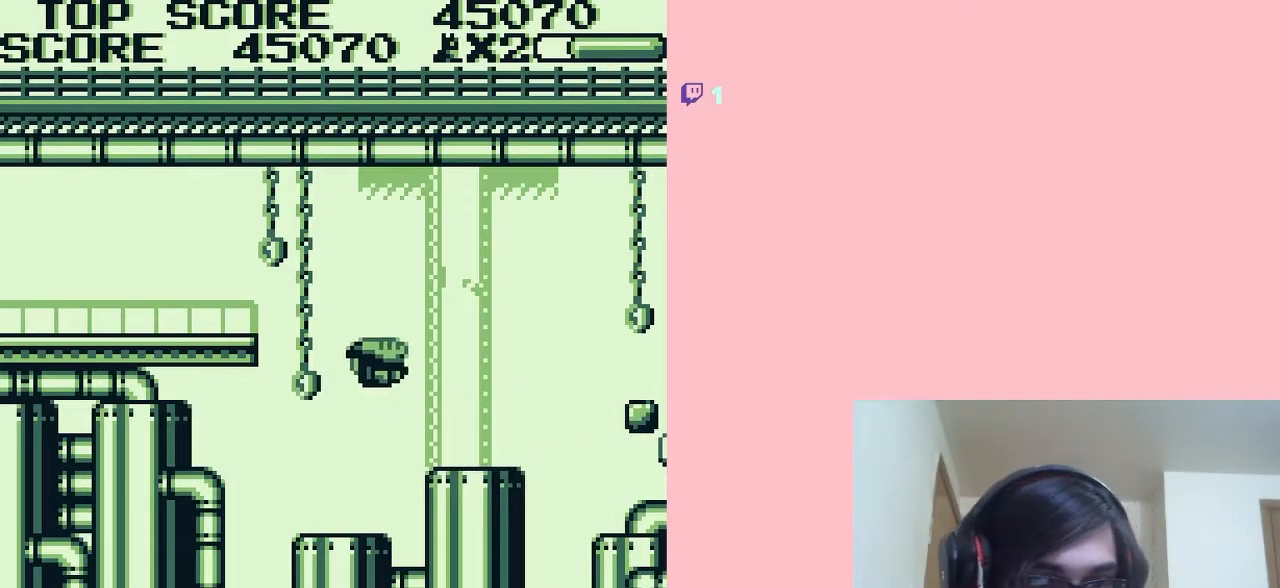
{"dt_ms": 500, "buttons": [], "left_stick": "center", "right_stick": "center", "events": [[100, "DPAD_RIGHT", "up"], [183, "DPAD_RIGHT", "down"], [283, "DPAD_RIGHT", "up"], [333, "A", "down"], [467, "A", "up"]]}
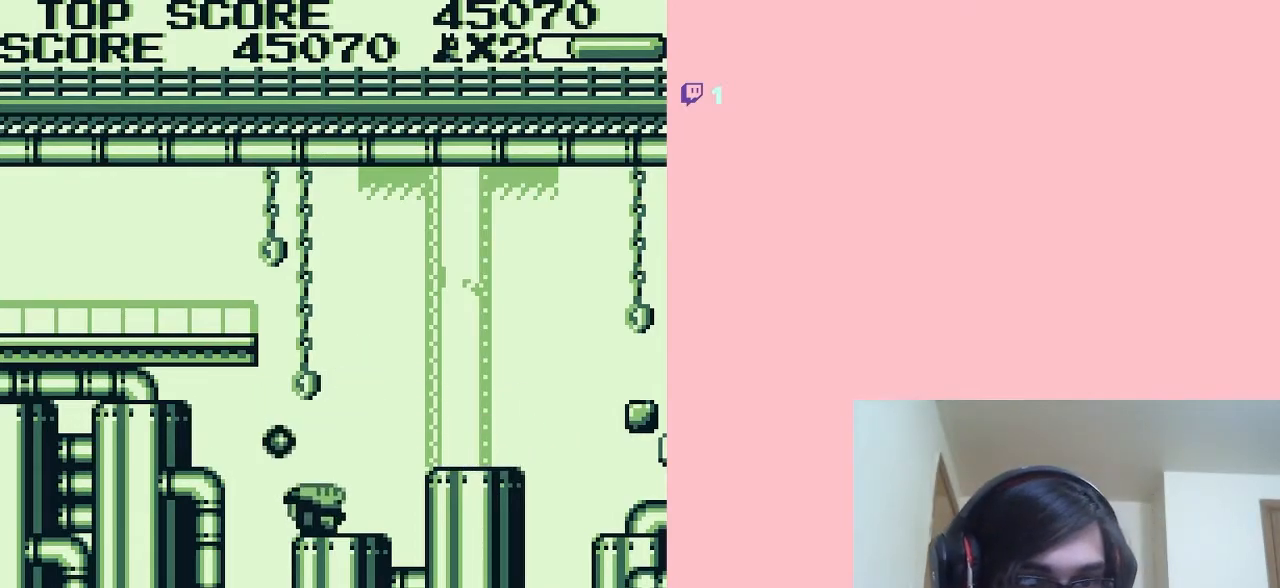
{"dt_ms": 500, "buttons": ["A", "DPAD_RIGHT"], "left_stick": "center", "right_stick": "center", "events": [[467, "DPAD_RIGHT", "down"], [500, "A", "down"]]}
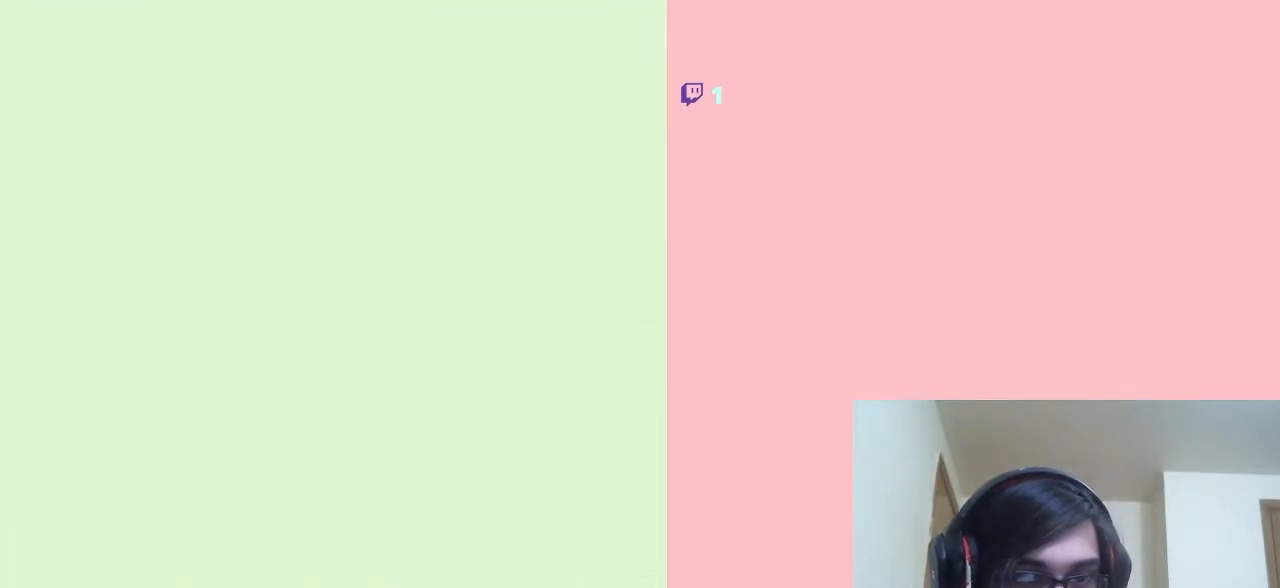
{"dt_ms": 500, "buttons": ["DPAD_RIGHT"], "left_stick": "center", "right_stick": "center", "events": [[100, "A", "up"]]}
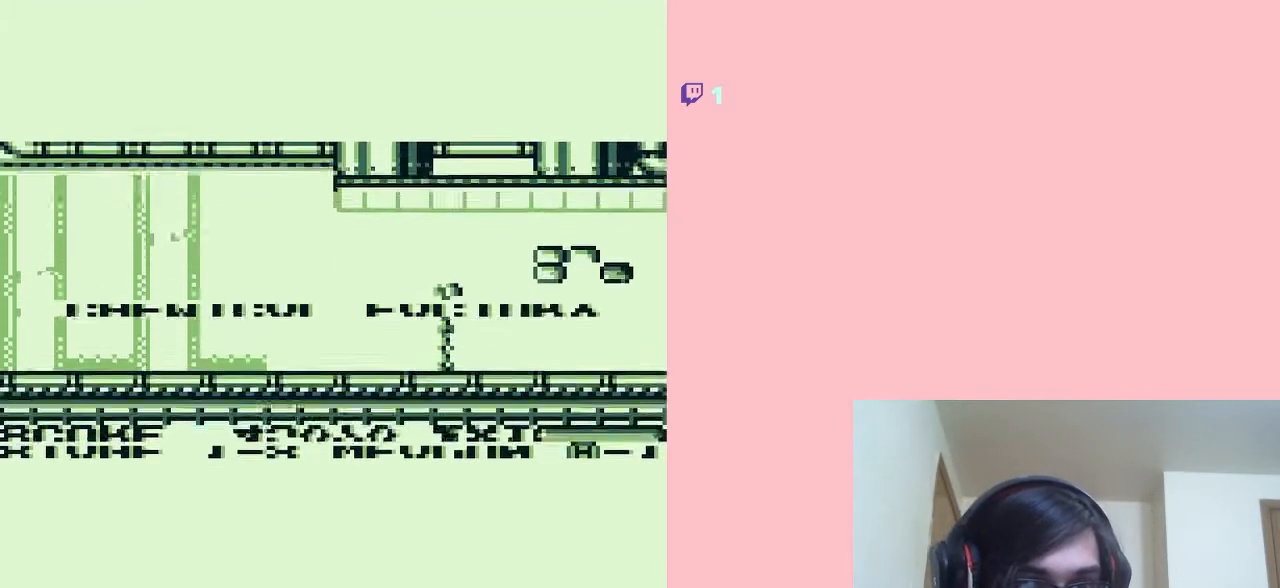
{"dt_ms": 500, "buttons": ["DPAD_RIGHT"], "left_stick": "center", "right_stick": "center", "events": [[167, "A", "down"], [250, "A", "up"]]}
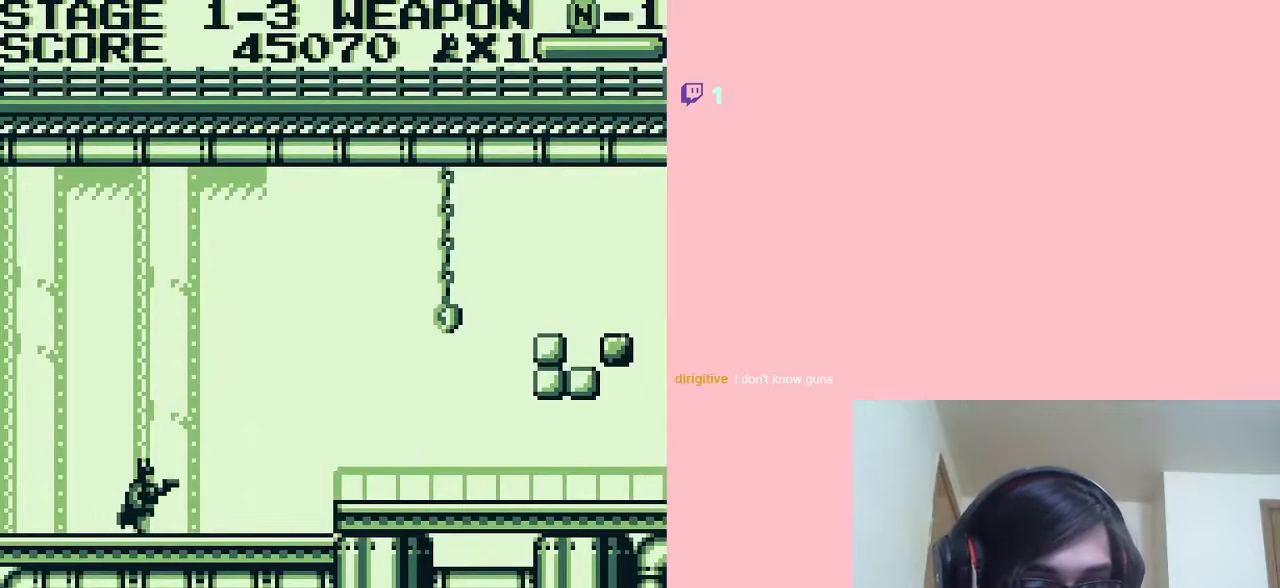
{"dt_ms": 500, "buttons": ["A", "DPAD_RIGHT"], "left_stick": "center", "right_stick": "center", "events": [[250, "A", "down"]]}
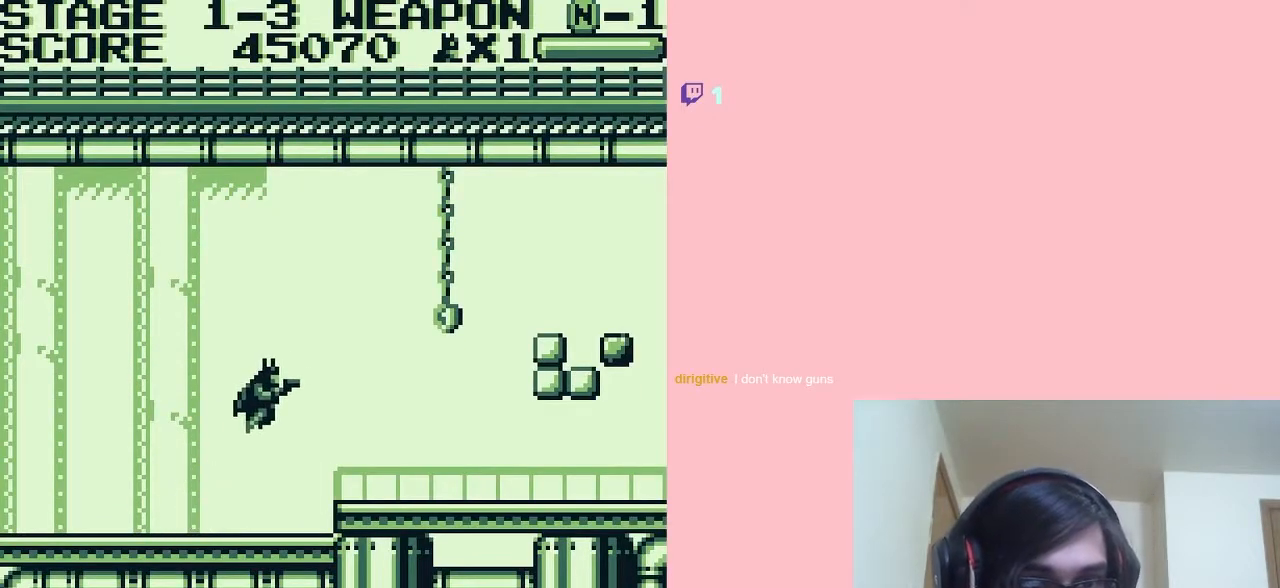
{"dt_ms": 500, "buttons": [], "left_stick": "center", "right_stick": "center", "events": [[17, "A", "up"], [133, "B", "down"], [250, "B", "up"], [500, "DPAD_RIGHT", "up"]]}
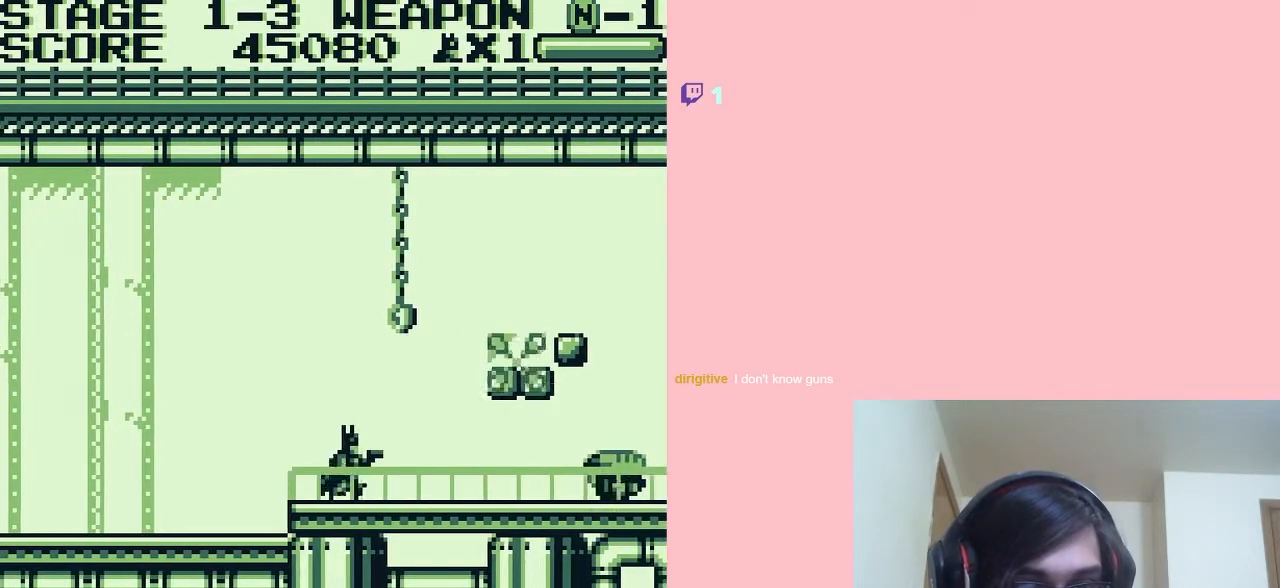
{"dt_ms": 500, "buttons": [], "left_stick": "center", "right_stick": "center", "events": [[283, "B", "down"], [333, "B", "up"]]}
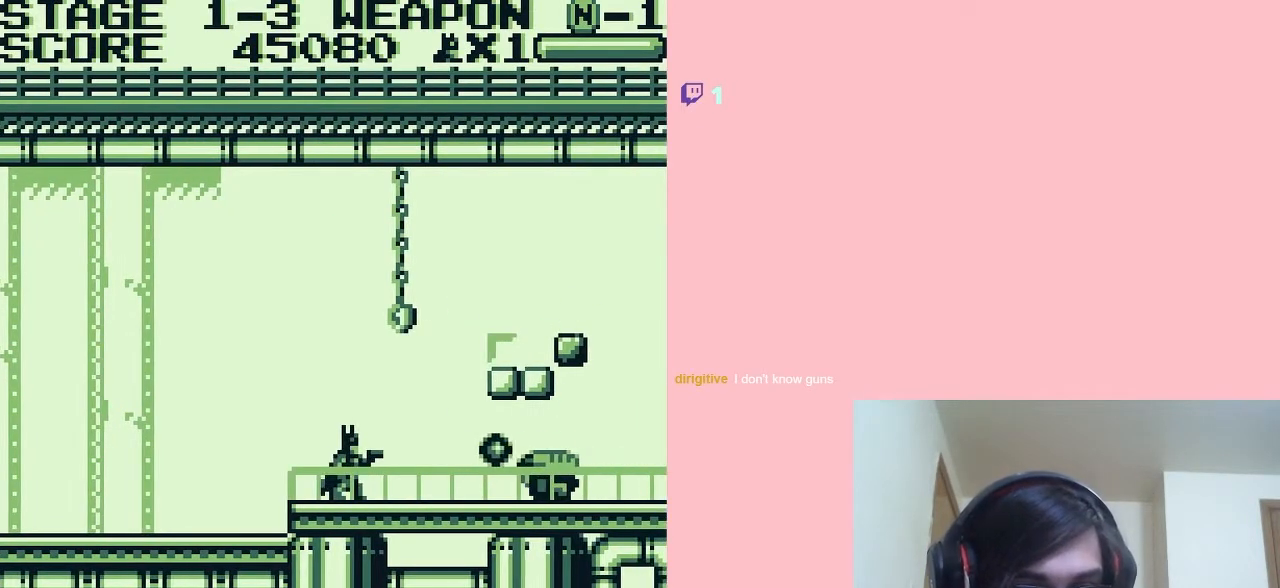
{"dt_ms": 500, "buttons": ["DPAD_DOWN"], "left_stick": "center", "right_stick": "center", "events": [[33, "DPAD_DOWN", "down"], [217, "B", "down"], [350, "B", "up"]]}
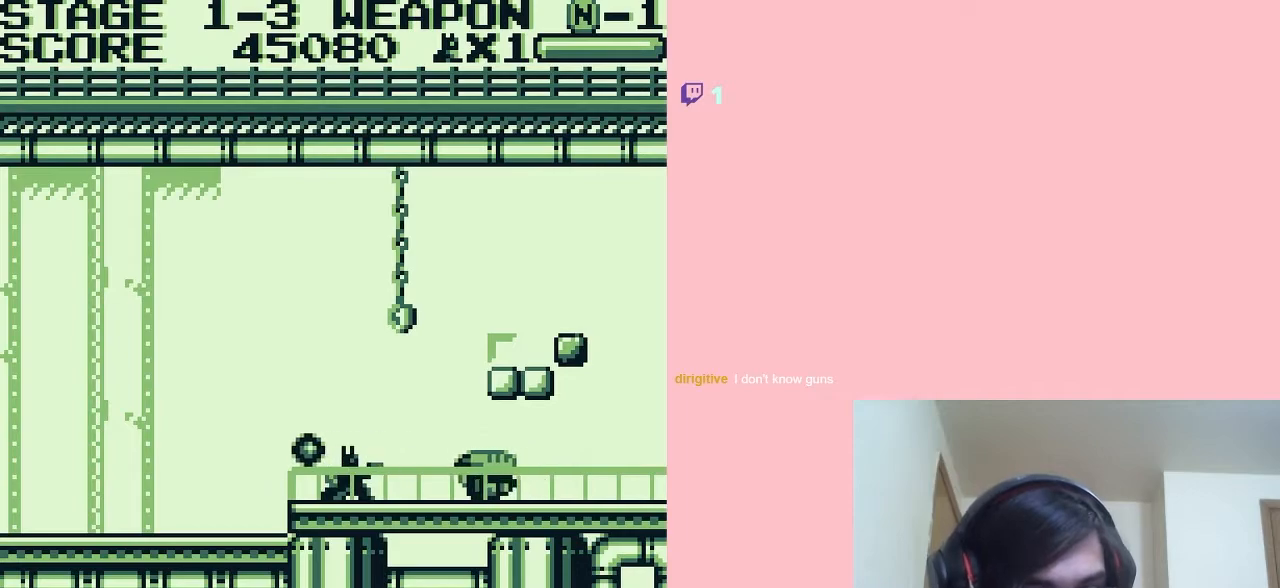
{"dt_ms": 500, "buttons": ["DPAD_RIGHT"], "left_stick": "center", "right_stick": "center", "events": [[183, "DPAD_DOWN", "up"], [250, "A", "down"], [300, "A", "up"], [500, "DPAD_RIGHT", "down"]]}
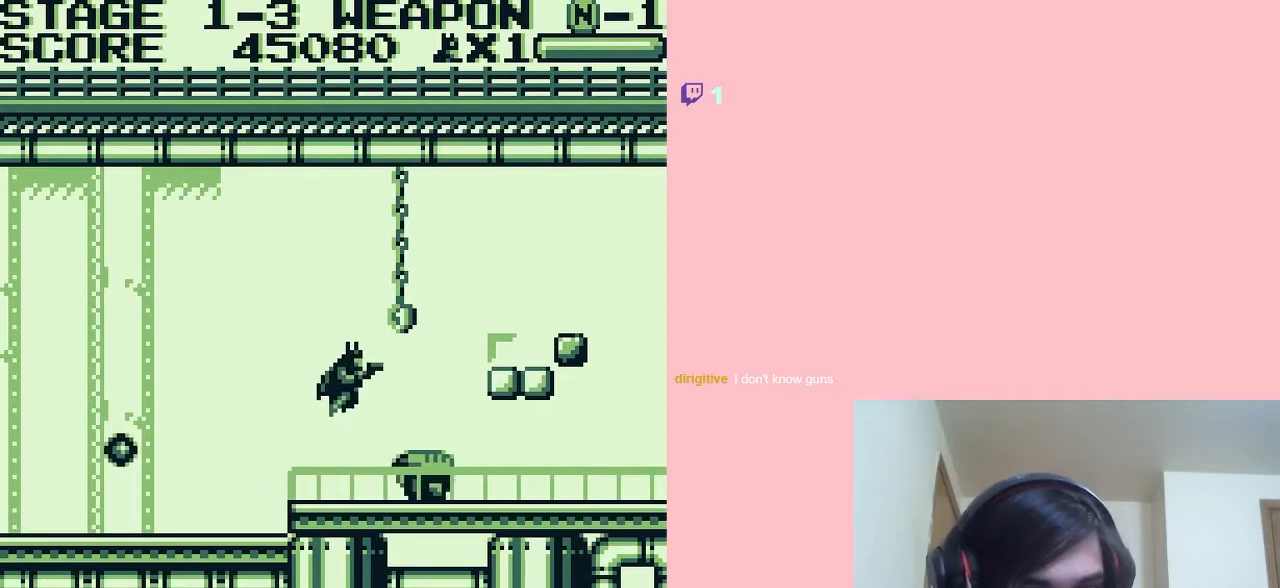
{"dt_ms": 500, "buttons": ["DPAD_RIGHT"], "left_stick": "center", "right_stick": "center", "events": [[67, "A", "down"], [433, "A", "up"]]}
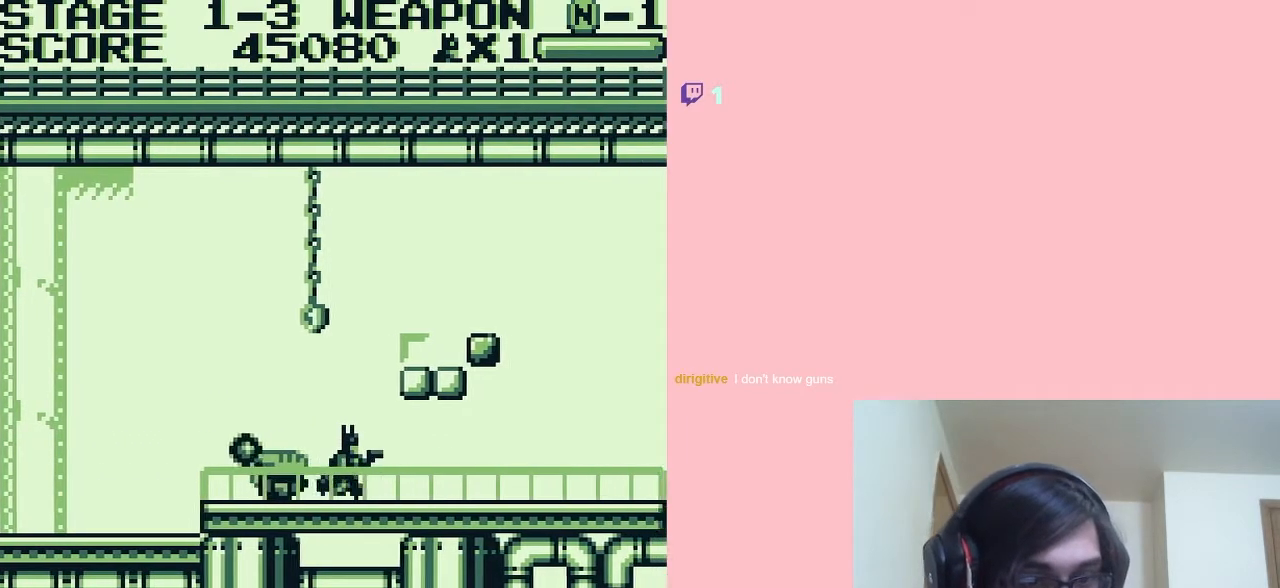
{"dt_ms": 500, "buttons": [], "left_stick": "center", "right_stick": "center", "events": [[183, "DPAD_LEFT", "down"], [217, "DPAD_RIGHT", "up"], [300, "B", "down"], [367, "DPAD_LEFT", "up"], [433, "B", "up"]]}
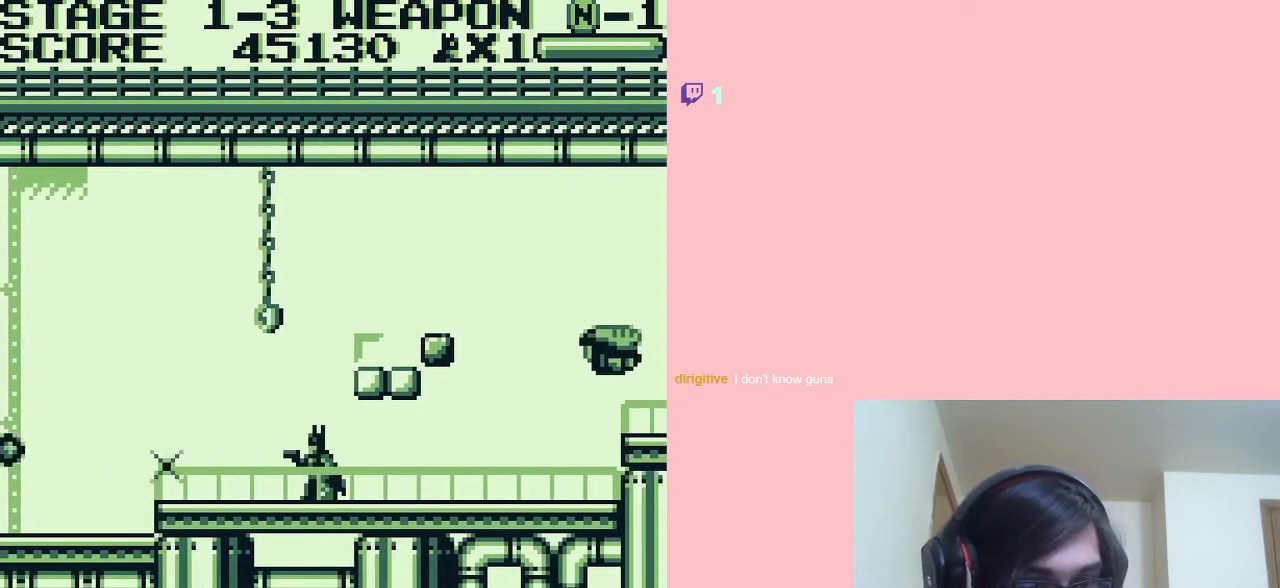
{"dt_ms": 500, "buttons": ["DPAD_RIGHT"], "left_stick": "center", "right_stick": "center", "events": [[67, "DPAD_LEFT", "down"], [350, "DPAD_LEFT", "up"], [383, "DPAD_RIGHT", "down"]]}
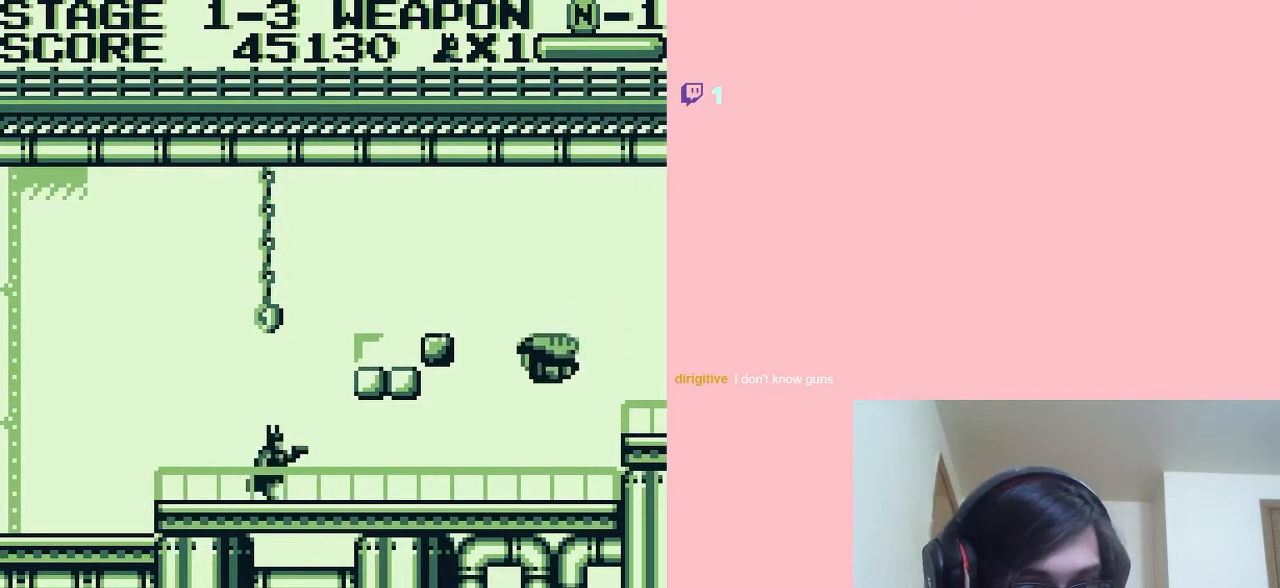
{"dt_ms": 500, "buttons": ["B", "DPAD_DOWN"], "left_stick": "center", "right_stick": "center", "events": [[33, "DPAD_RIGHT", "up"], [67, "B", "down"], [183, "B", "up"], [183, "DPAD_DOWN", "down"], [483, "B", "down"]]}
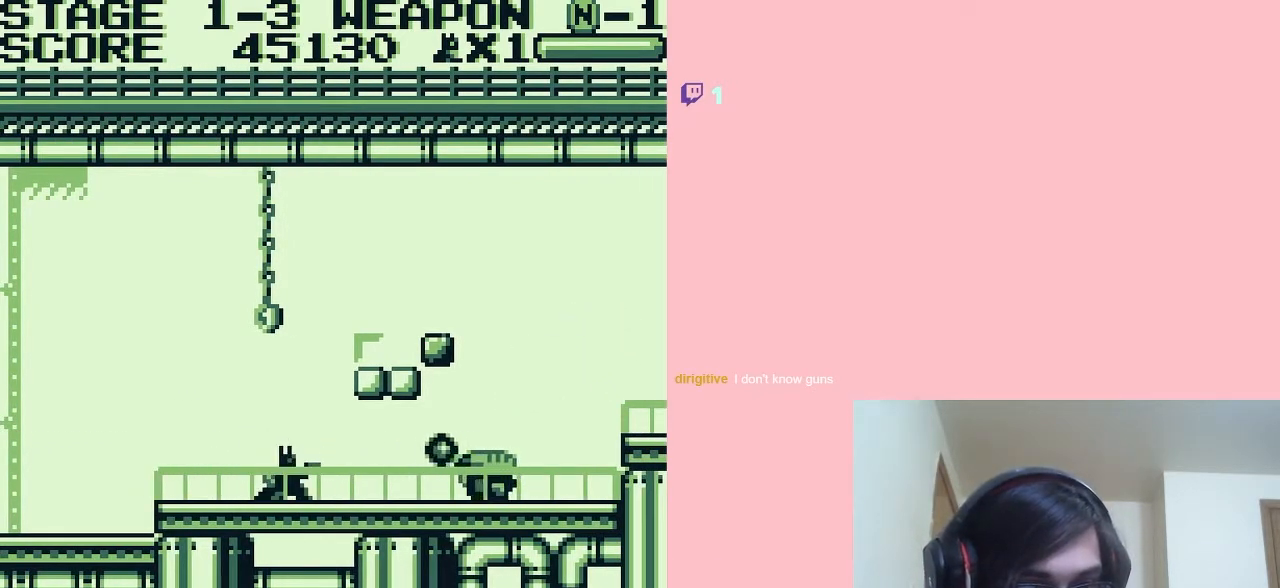
{"dt_ms": 500, "buttons": ["DPAD_DOWN"], "left_stick": "center", "right_stick": "center", "events": [[67, "B", "up"], [183, "B", "down"], [283, "B", "up"]]}
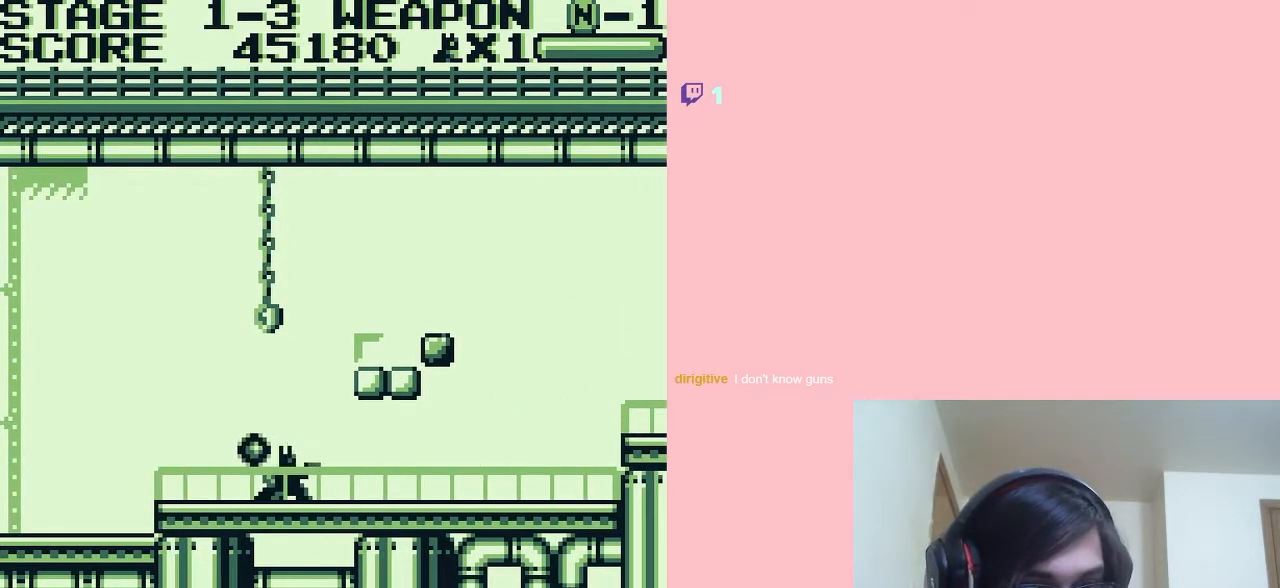
{"dt_ms": 500, "buttons": [], "left_stick": "center", "right_stick": "center", "events": [[117, "DPAD_DOWN", "up"], [217, "A", "down"], [367, "A", "up"]]}
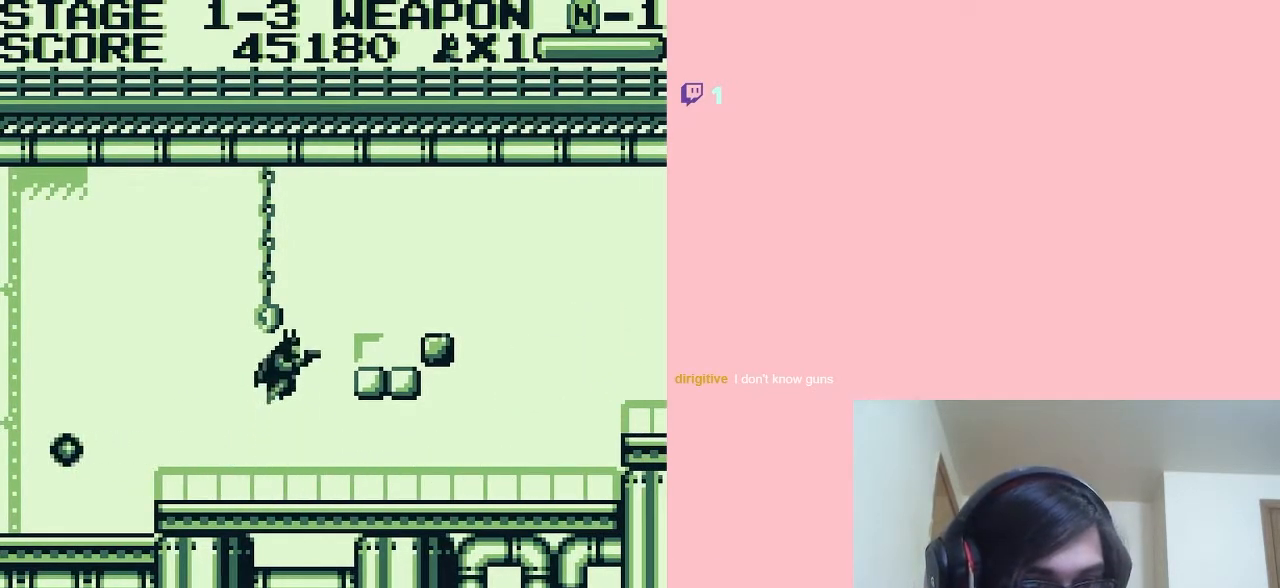
{"dt_ms": 500, "buttons": [], "left_stick": "center", "right_stick": "center", "events": [[67, "B", "down"], [250, "B", "up"]]}
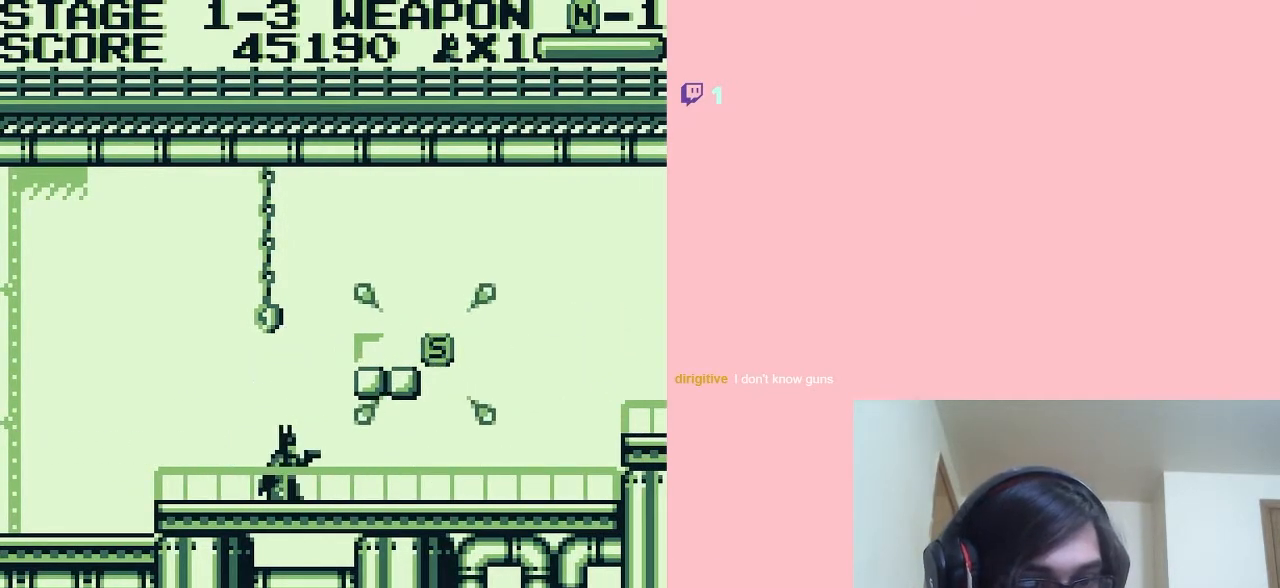
{"dt_ms": 500, "buttons": [], "left_stick": "center", "right_stick": "center", "events": [[83, "A", "down"], [333, "A", "up"]]}
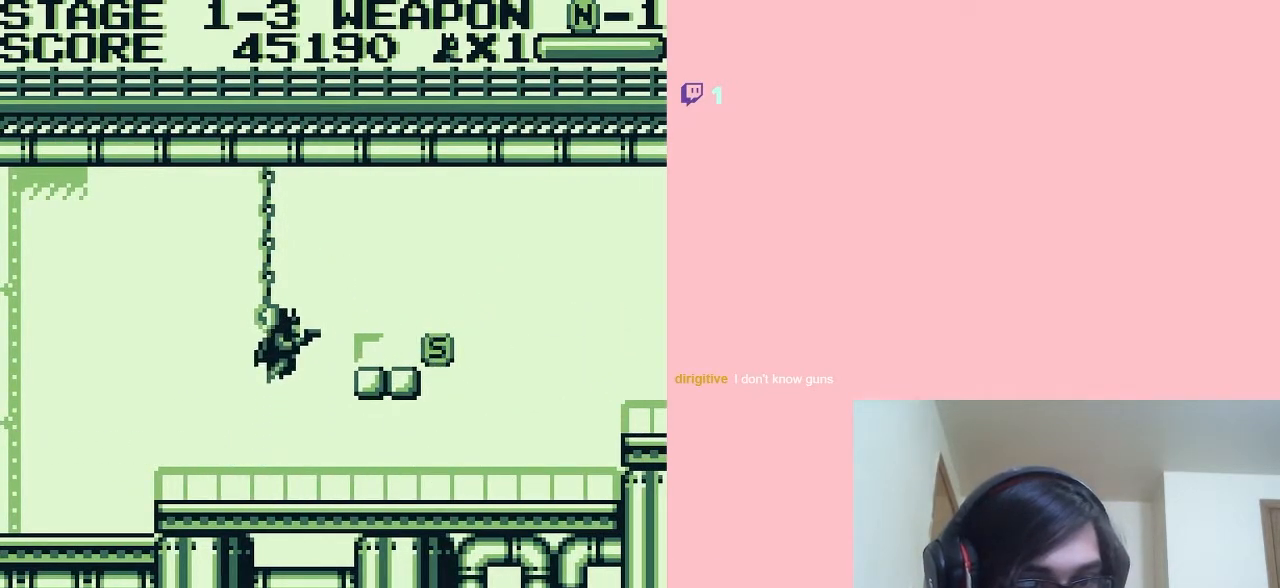
{"dt_ms": 500, "buttons": ["DPAD_RIGHT"], "left_stick": "center", "right_stick": "center", "events": [[67, "B", "down"], [133, "B", "up"], [283, "DPAD_RIGHT", "down"]]}
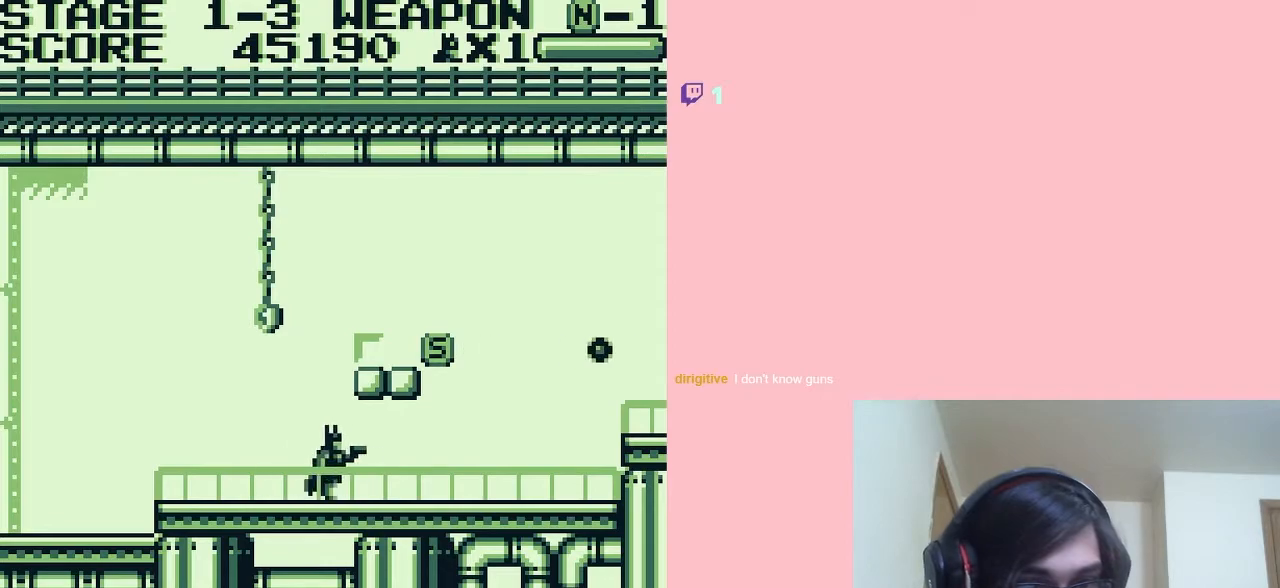
{"dt_ms": 500, "buttons": ["DPAD_RIGHT"], "left_stick": "center", "right_stick": "center", "events": []}
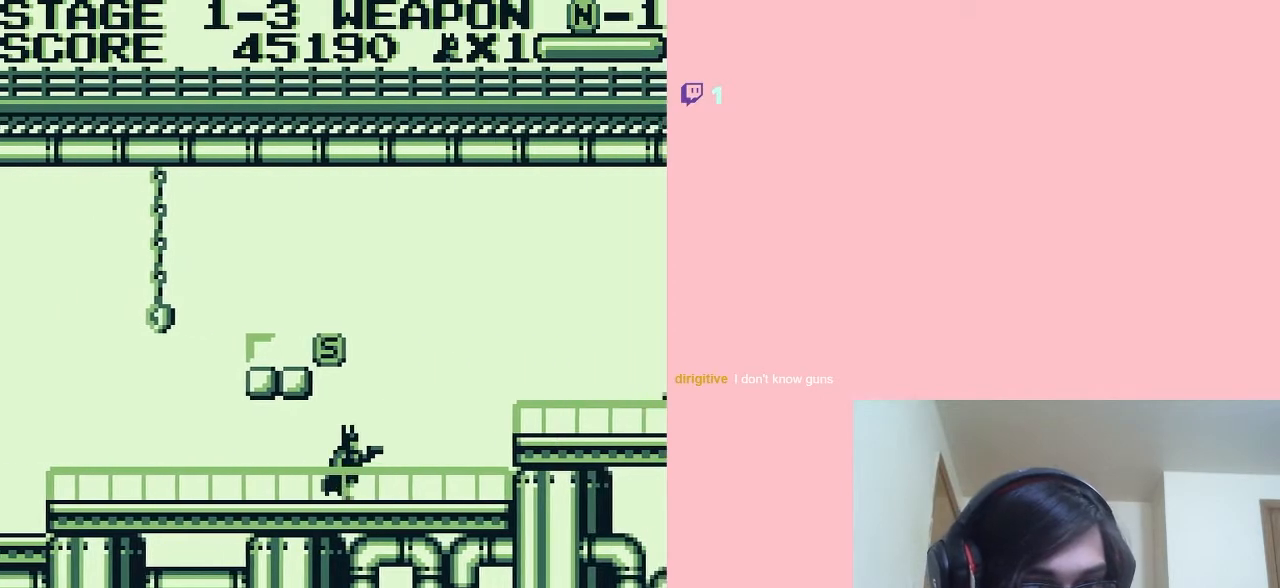
{"dt_ms": 500, "buttons": [], "left_stick": "center", "right_stick": "center", "events": [[367, "A", "down"], [400, "A", "up"], [433, "DPAD_RIGHT", "up"]]}
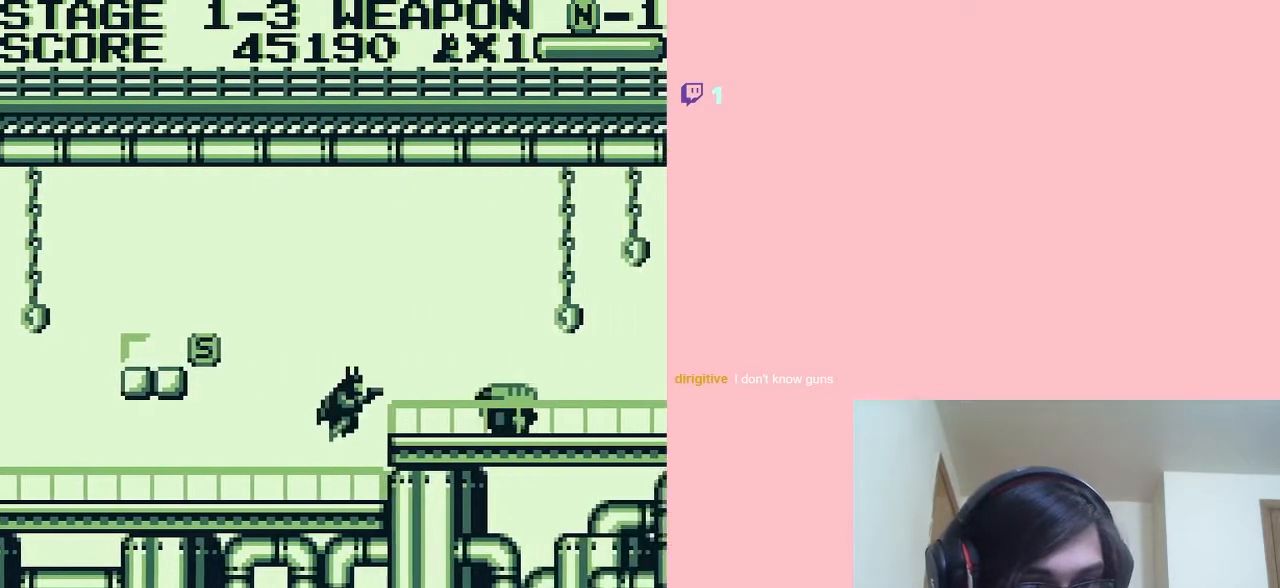
{"dt_ms": 500, "buttons": ["B", "DPAD_DOWN"], "left_stick": "center", "right_stick": "center", "events": [[33, "B", "down"], [83, "B", "up"], [317, "DPAD_DOWN", "down"], [467, "B", "down"]]}